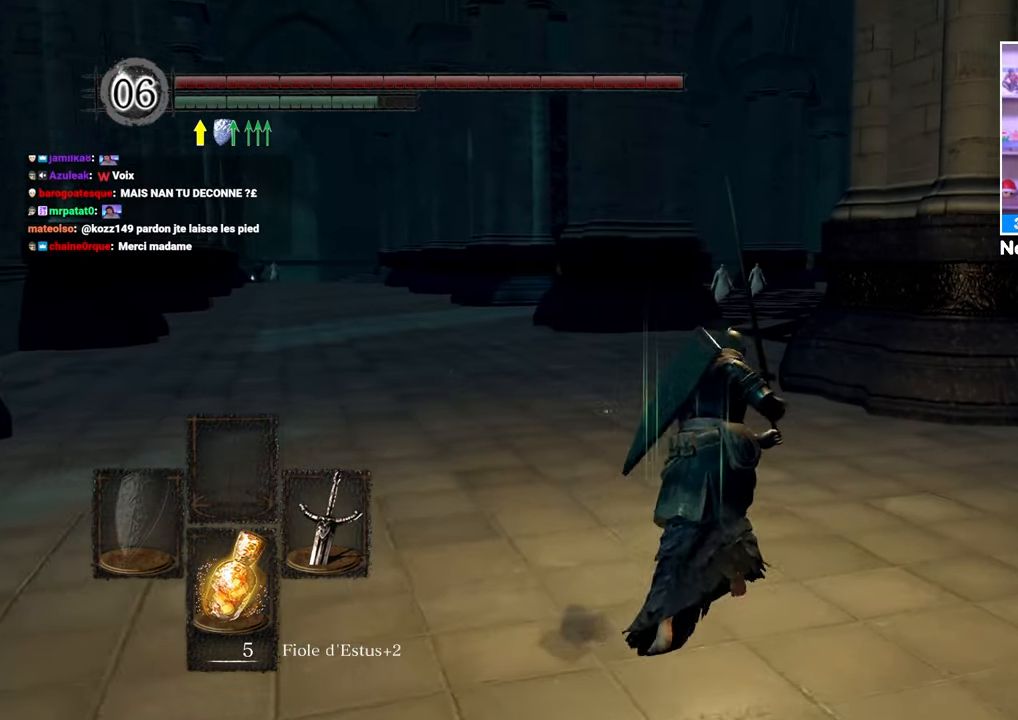
Gameplay with a controller (Xbox layout); each line is a JSON object with the inputs held at the frame after it. "events" lists button and stick changes between this image and that frame as [ms after this image, input, new state], when the widget could be followed in between. Not read: L3 R3.
{"buttons": ["B"], "left_stick": "up", "right_stick": "center", "events": []}
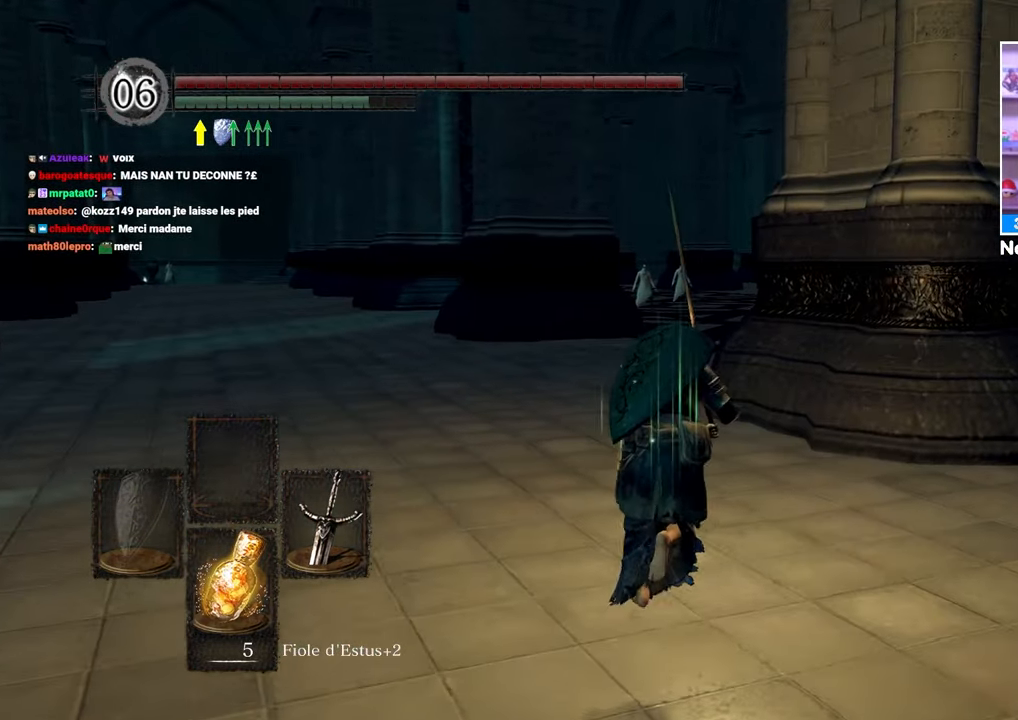
{"buttons": [], "left_stick": "up", "right_stick": "center", "events": [[133, "B", "up"]]}
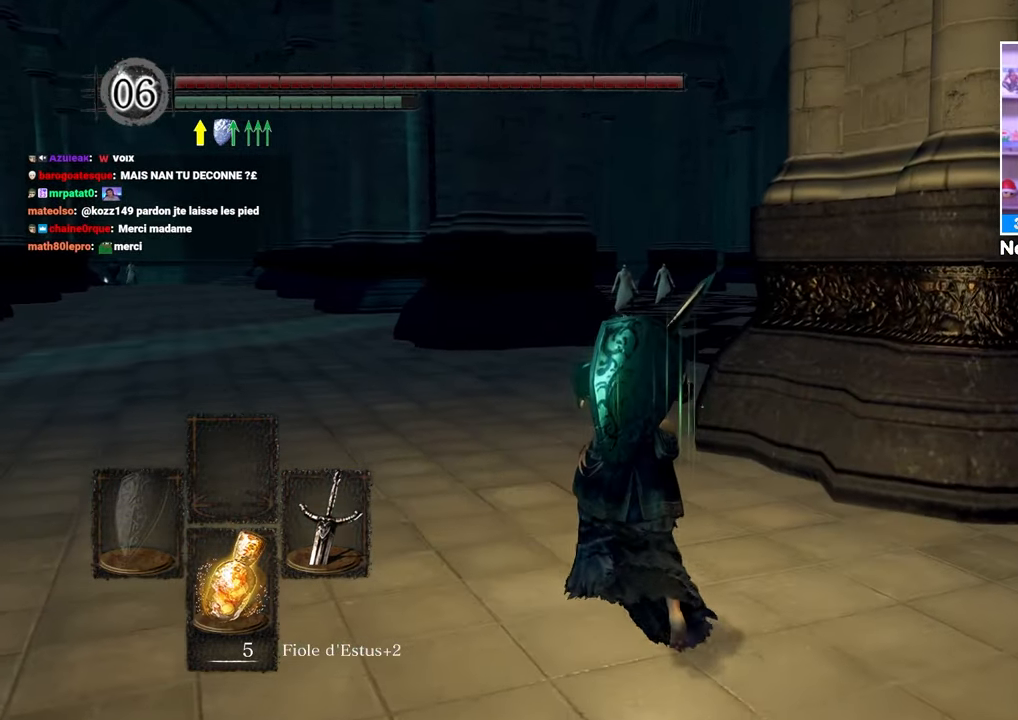
{"buttons": ["B"], "left_stick": "up", "right_stick": "center"}
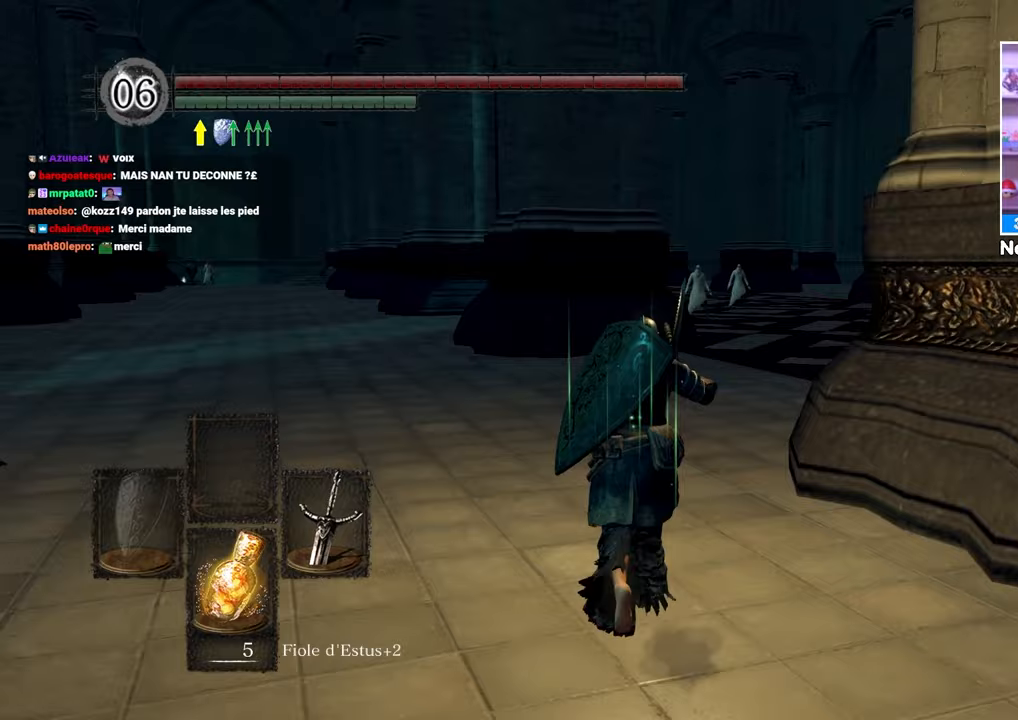
{"buttons": ["B"], "left_stick": "up-right", "right_stick": "center"}
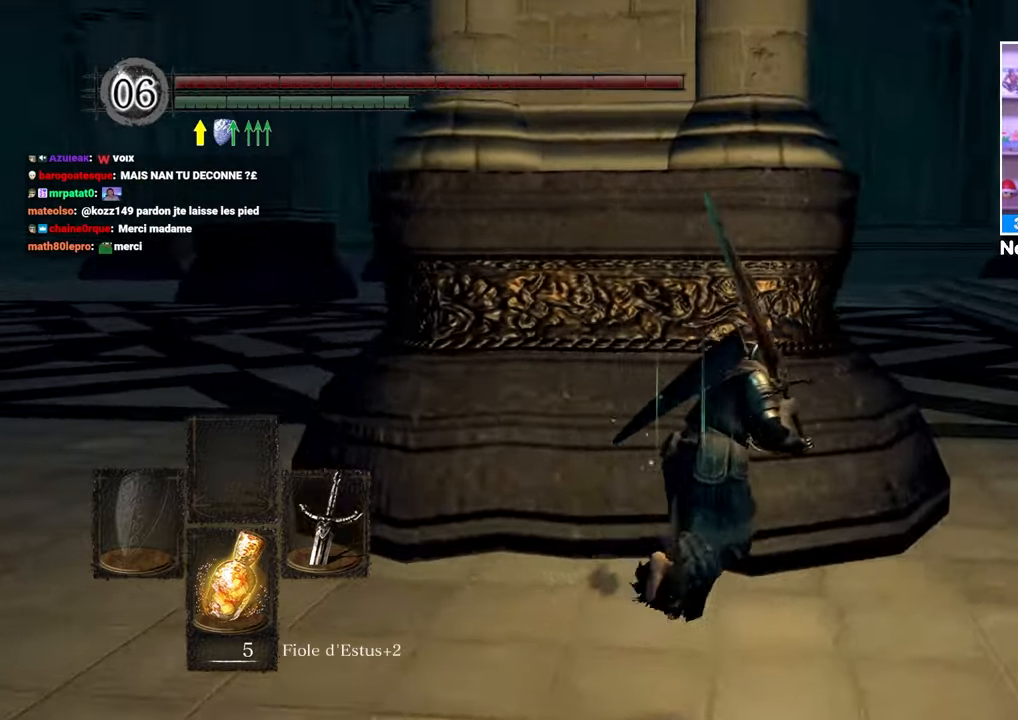
{"buttons": ["B"], "left_stick": "down", "right_stick": "center"}